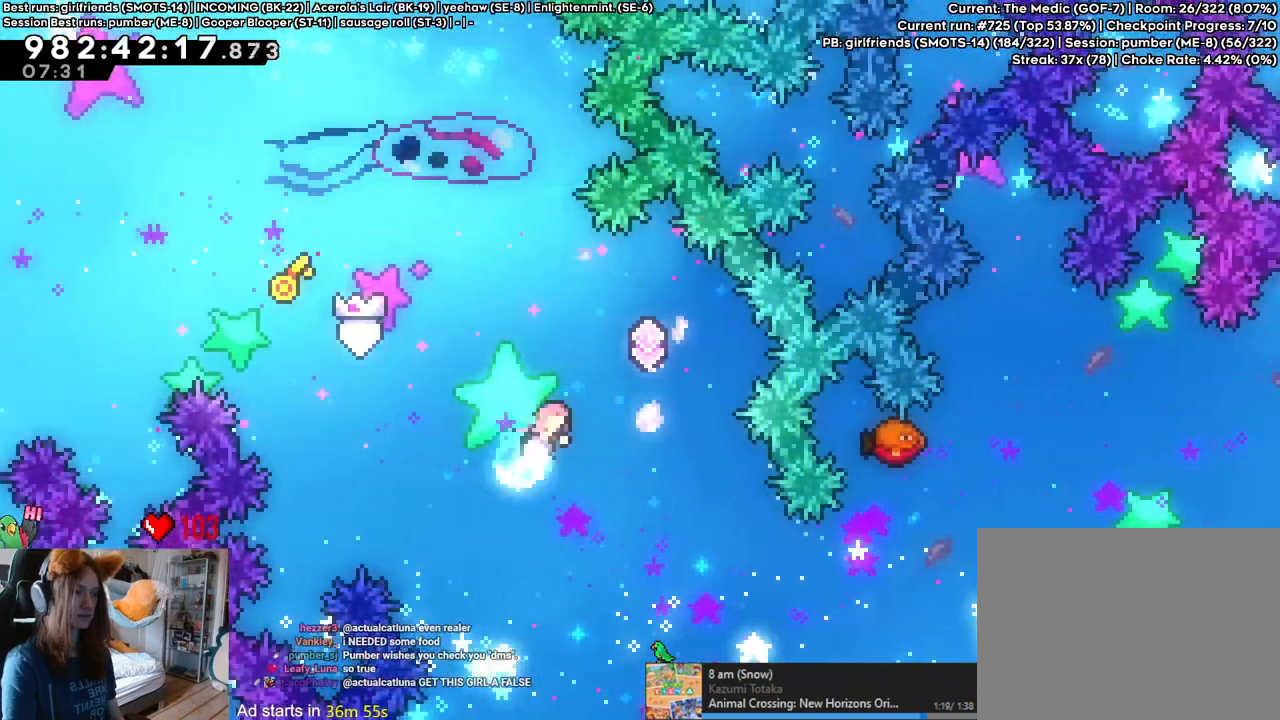
Gameplay with a controller (Nintendo layout); each line is a JSON object with the inputs held at the frame after it (dt_ms = milliseconds from this image to that frame). "events" lists button and stick changes between this image and that frame as [ms after this image, input, new state], when the widget could be followed in between. Not read: HOME L3 R1 R3.
{"dt_ms": 1000, "buttons": ["Y"], "left_stick": "right", "right_stick": "center"}
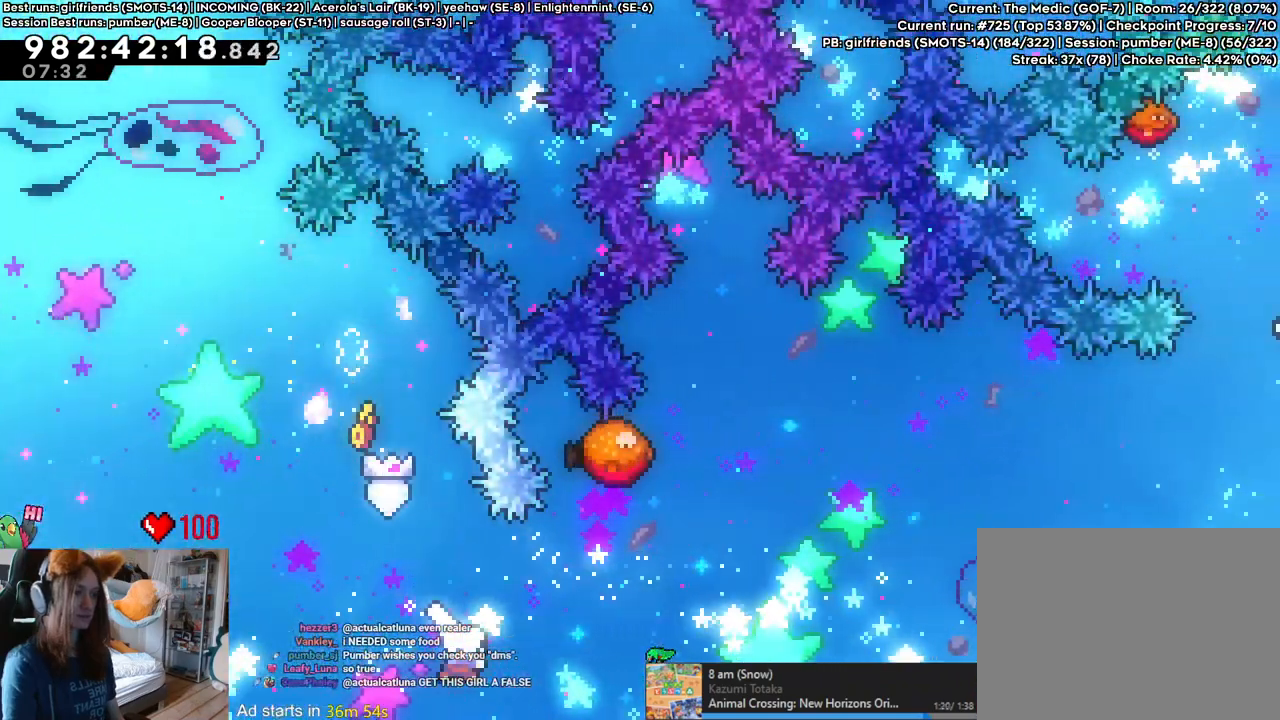
{"dt_ms": 1000, "buttons": [], "left_stick": "right", "right_stick": "center"}
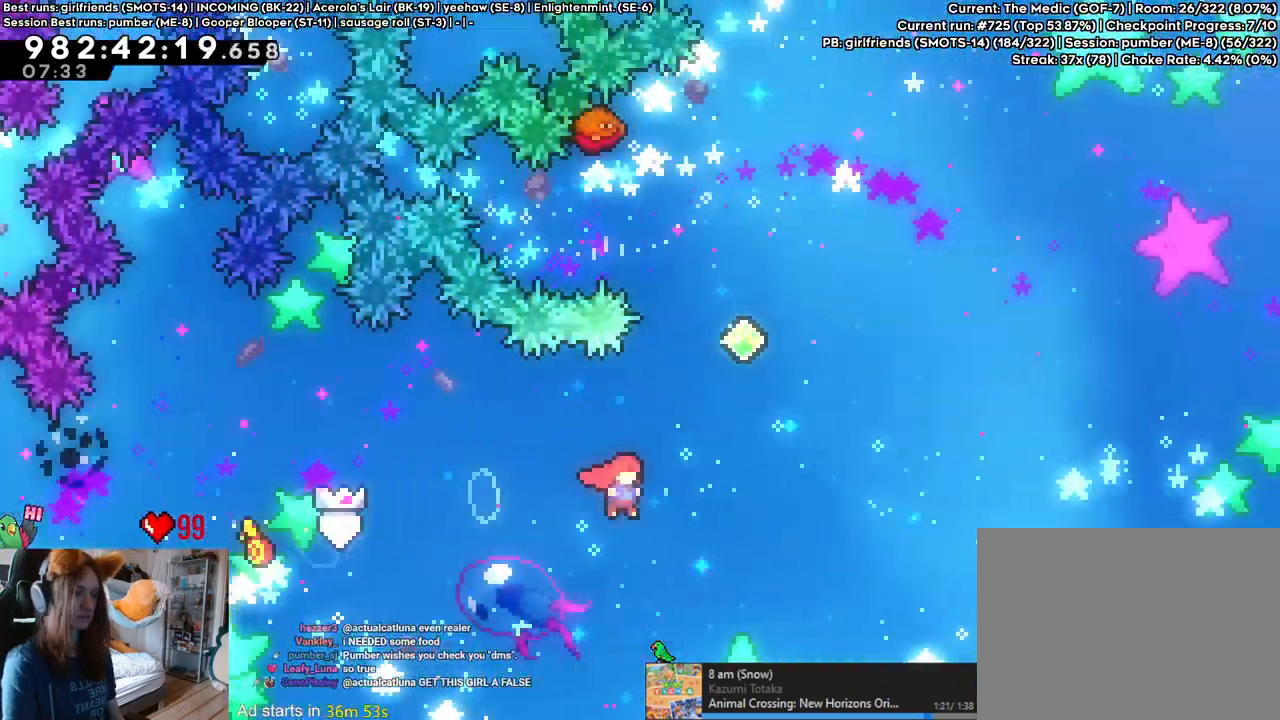
{"dt_ms": 500, "buttons": [], "left_stick": "up-left", "right_stick": "center", "events": [[67, "left_stick", "up"], [117, "Y", "down"], [250, "Y", "up"], [367, "left_stick", "up-left"]]}
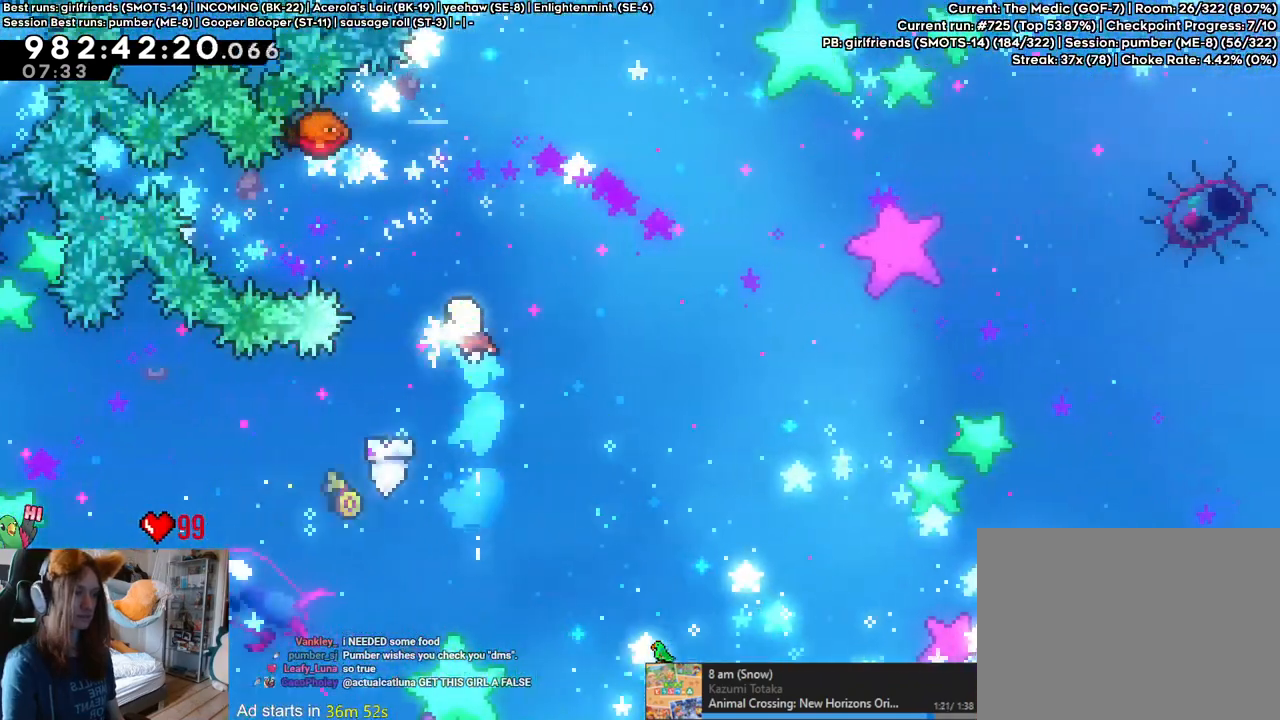
{"dt_ms": 500, "buttons": ["B"], "left_stick": "up-right", "right_stick": "center"}
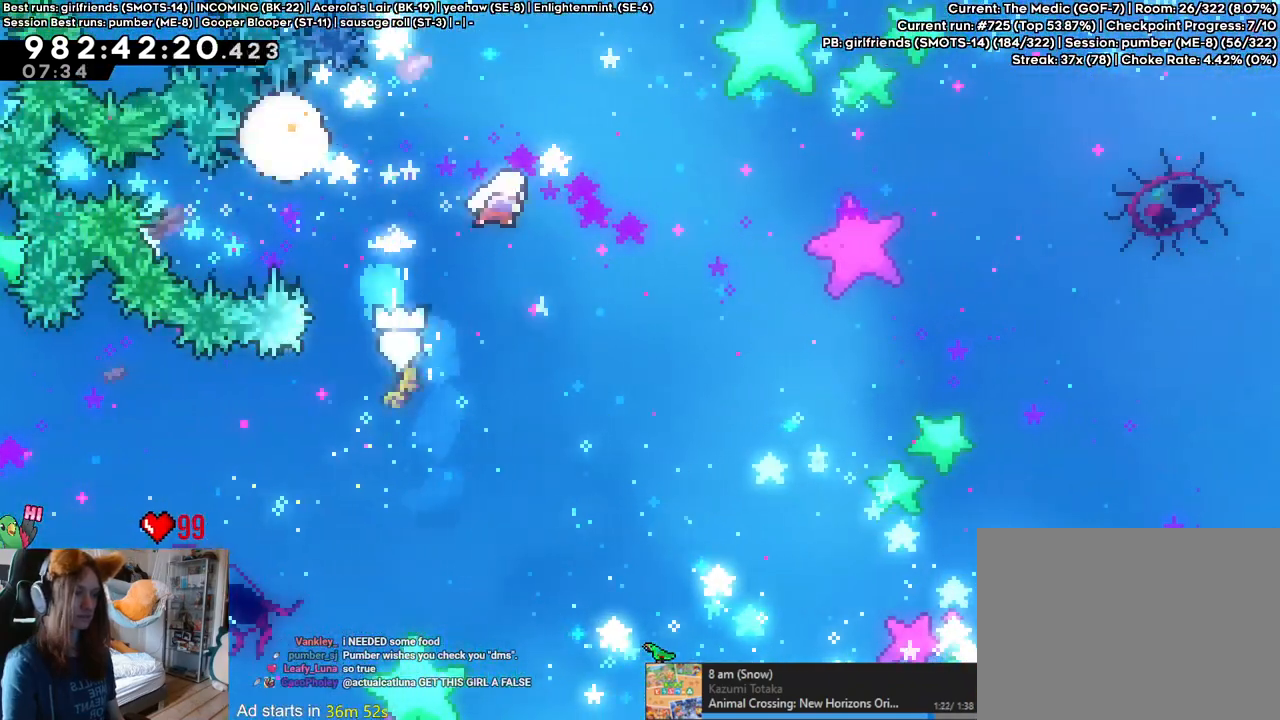
{"dt_ms": 500, "buttons": ["B"], "left_stick": "up-right", "right_stick": "center", "events": []}
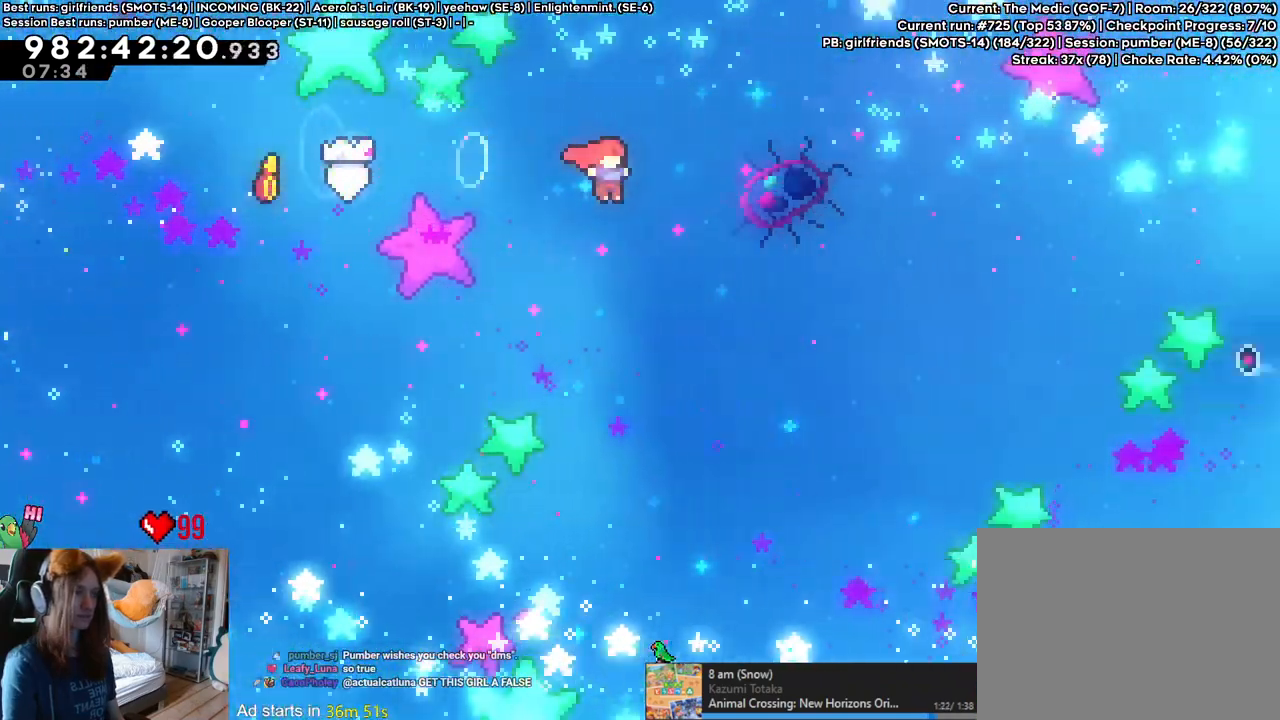
{"dt_ms": 500, "buttons": ["B"], "left_stick": "up-right", "right_stick": "center", "events": [[300, "DPAD_RIGHT", "down"], [317, "DPAD_RIGHT", "up"]]}